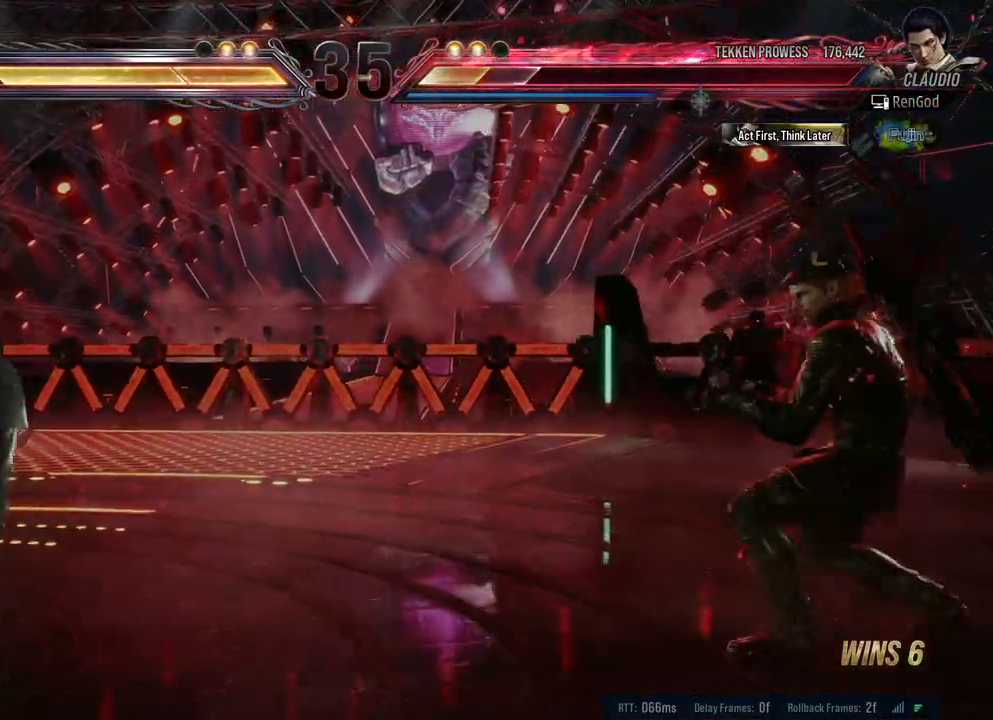
Gameplay with a controller (Xbox layout); each line is a JSON object with the inputs held at the frame after it. "events" lists button and stick changes between this image and that frame as [ms after this image, input, new state], when the widget could be followed in between. Not read: L2 R2.
{"buttons": [], "left_stick": "left", "right_stick": "center", "events": [[17, "left_stick", "down-left"], [100, "left_stick", "center"], [150, "left_stick", "right"], [267, "left_stick", "left"]]}
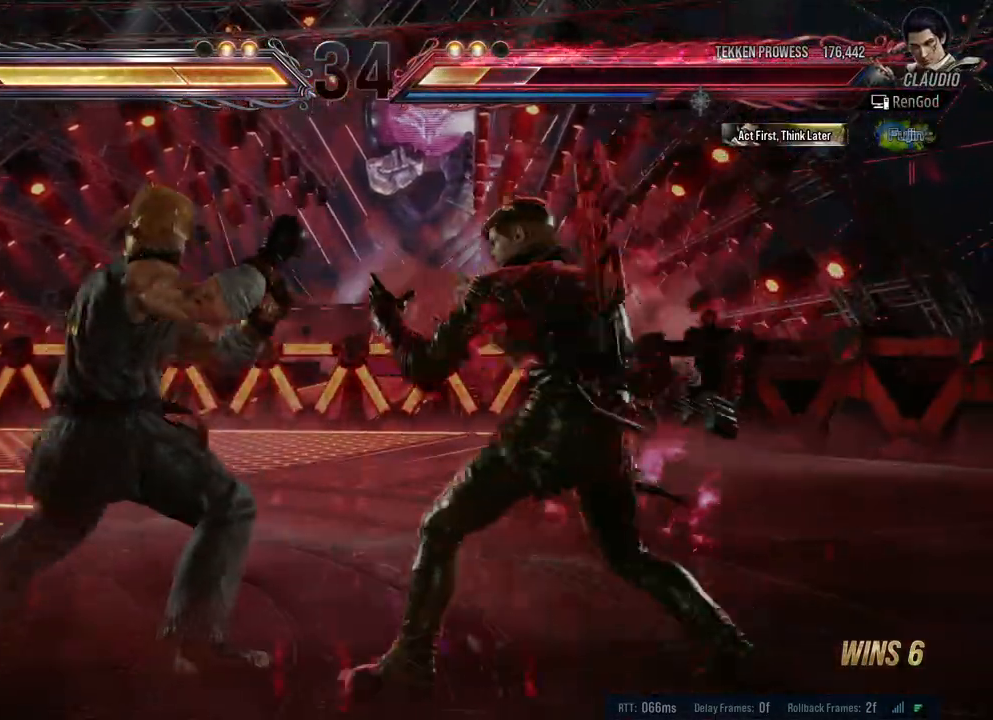
{"buttons": ["Y"], "left_stick": "center", "right_stick": "center", "events": [[50, "left_stick", "center"], [83, "Y", "down"], [100, "left_stick", "left"], [167, "Y", "up"], [167, "left_stick", "center"], [467, "Y", "down"]]}
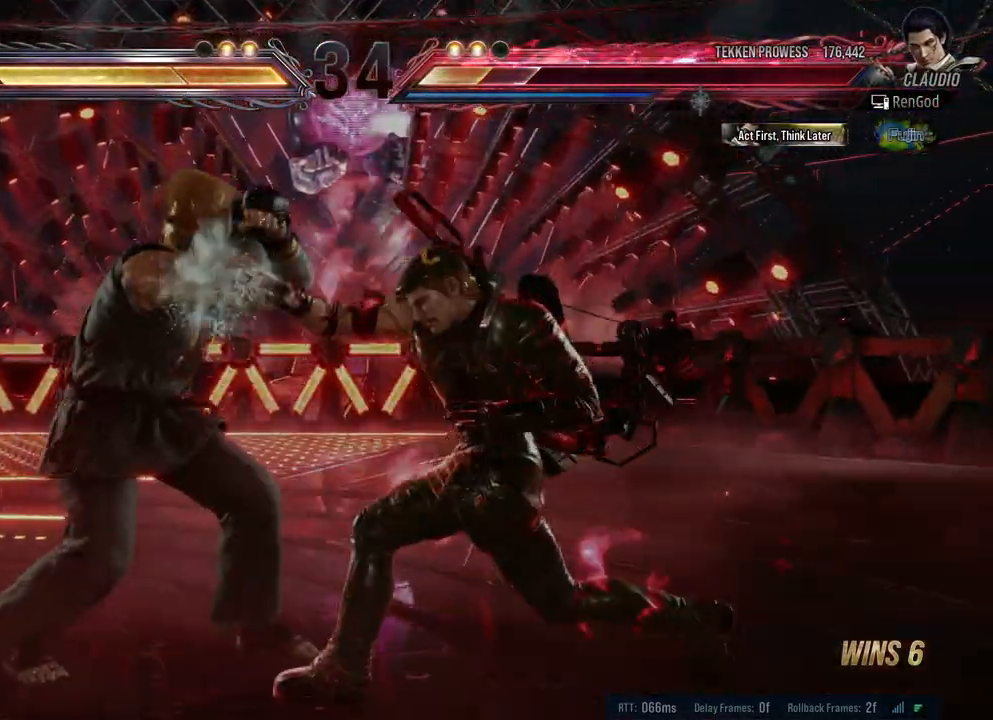
{"buttons": ["X"], "left_stick": "center", "right_stick": "center", "events": [[50, "Y", "up"], [167, "left_stick", "right"], [300, "left_stick", "center"], [317, "Y", "down"], [433, "Y", "up"], [483, "X", "down"]]}
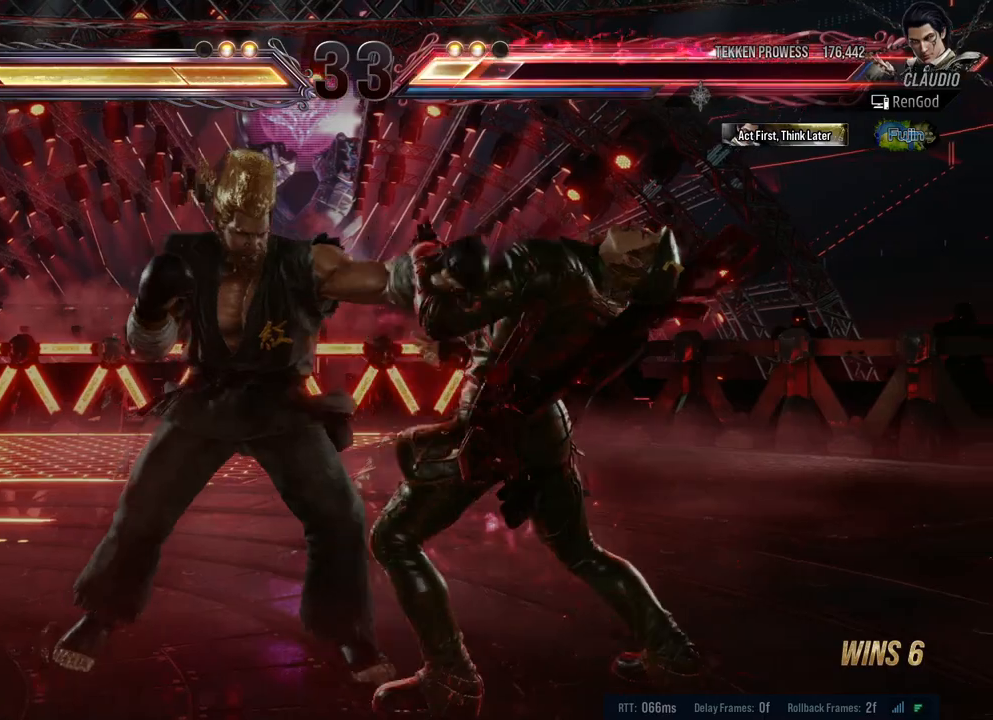
{"buttons": [], "left_stick": "right", "right_stick": "center", "events": [[100, "X", "up"], [200, "Y", "down"], [267, "Y", "up"], [283, "left_stick", "right"], [400, "left_stick", "center"], [450, "left_stick", "right"]]}
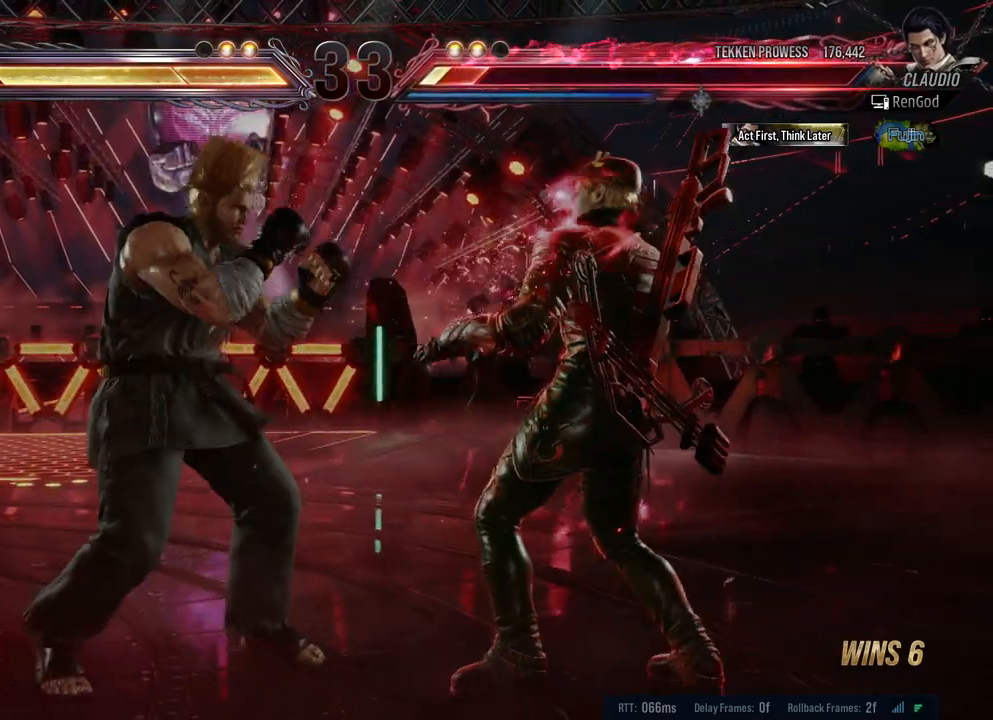
{"buttons": [], "left_stick": "right", "right_stick": "center", "events": []}
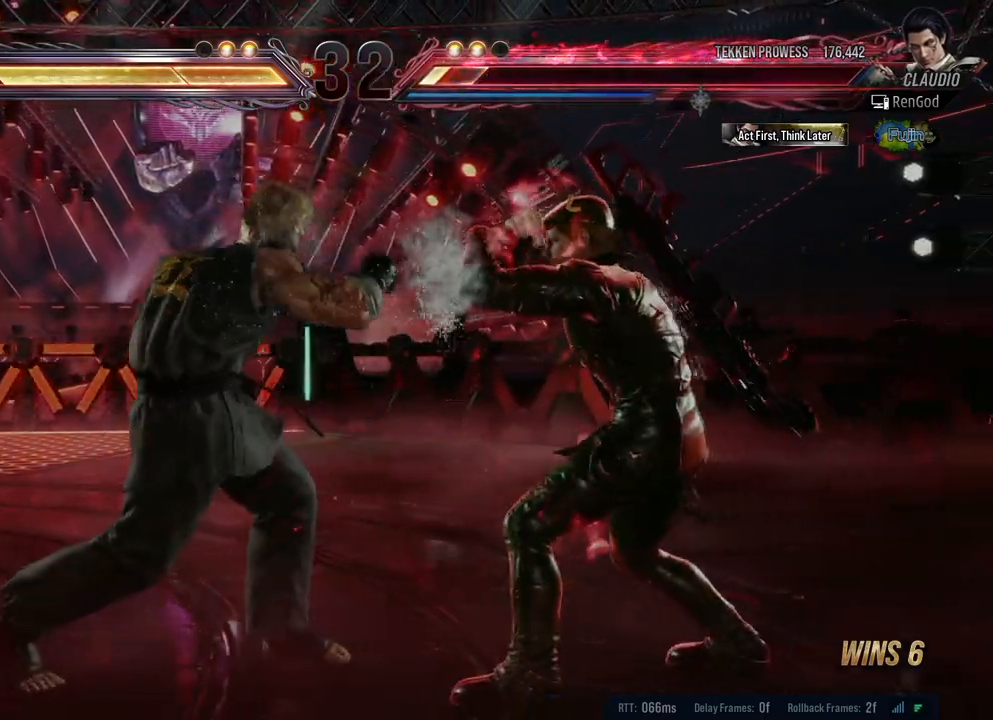
{"buttons": [], "left_stick": "left", "right_stick": "center", "events": [[50, "left_stick", "left"], [100, "Y", "down"], [150, "Y", "up"], [233, "Y", "down"], [300, "Y", "up"], [383, "X", "down"], [467, "X", "up"]]}
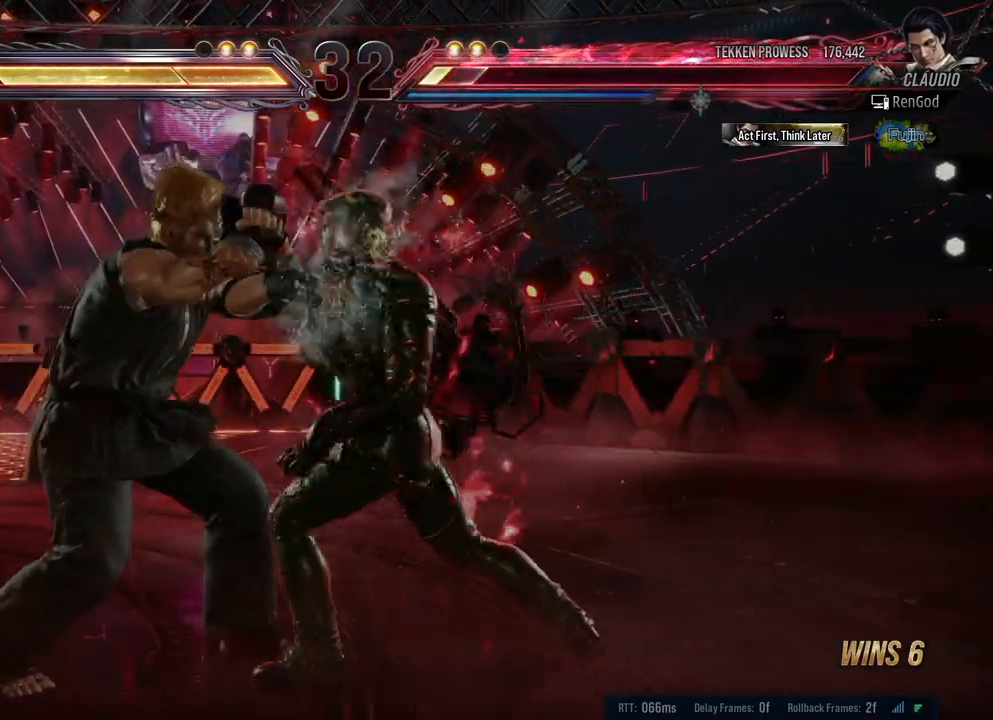
{"buttons": [], "left_stick": "right", "right_stick": "center", "events": [[233, "X", "down"], [233, "Y", "down"], [367, "X", "up"], [383, "Y", "up"], [467, "left_stick", "right"]]}
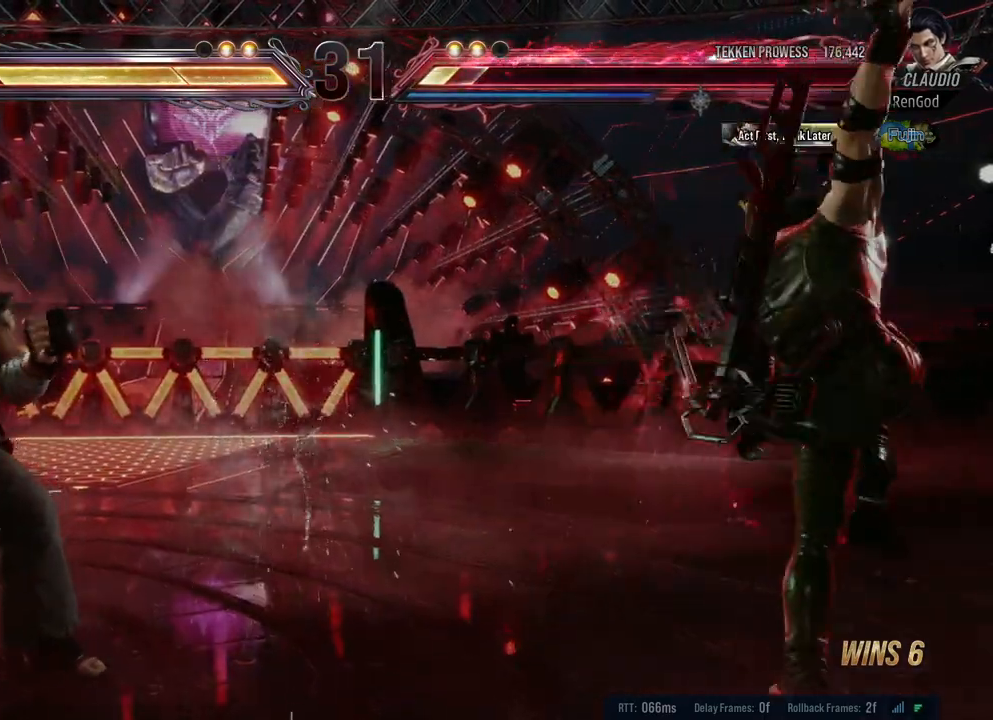
{"buttons": [], "left_stick": "right", "right_stick": "center", "events": [[67, "left_stick", "center"], [133, "left_stick", "right"], [250, "left_stick", "center"], [300, "left_stick", "right"]]}
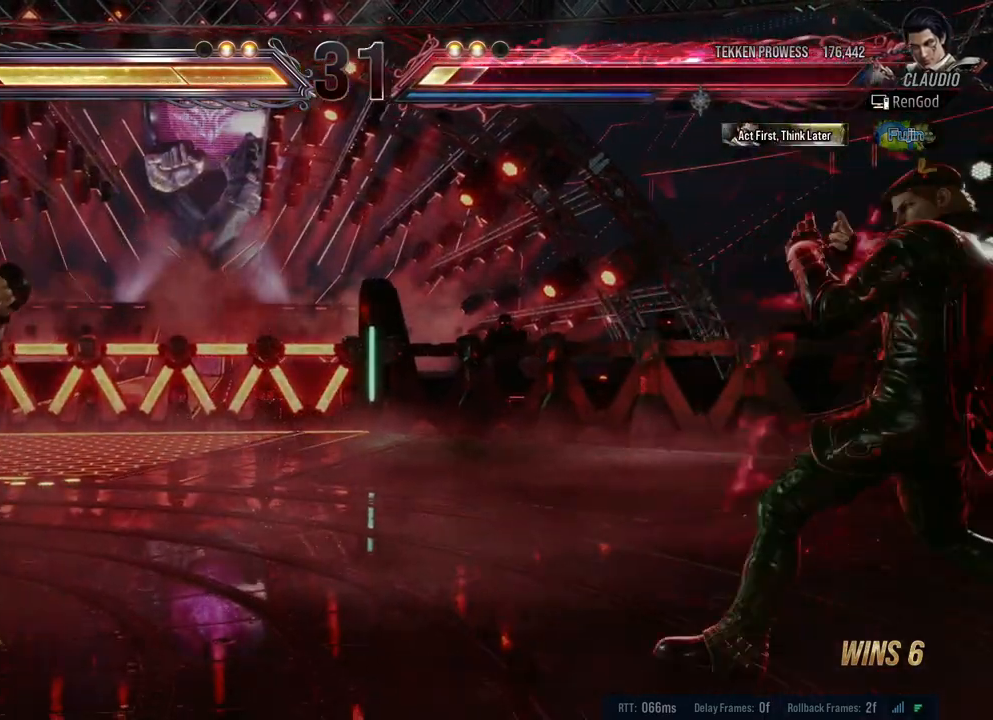
{"buttons": ["Y"], "left_stick": "left", "right_stick": "center", "events": [[100, "left_stick", "left"], [217, "left_stick", "center"], [283, "left_stick", "left"], [367, "left_stick", "center"], [417, "left_stick", "left"], [500, "Y", "down"]]}
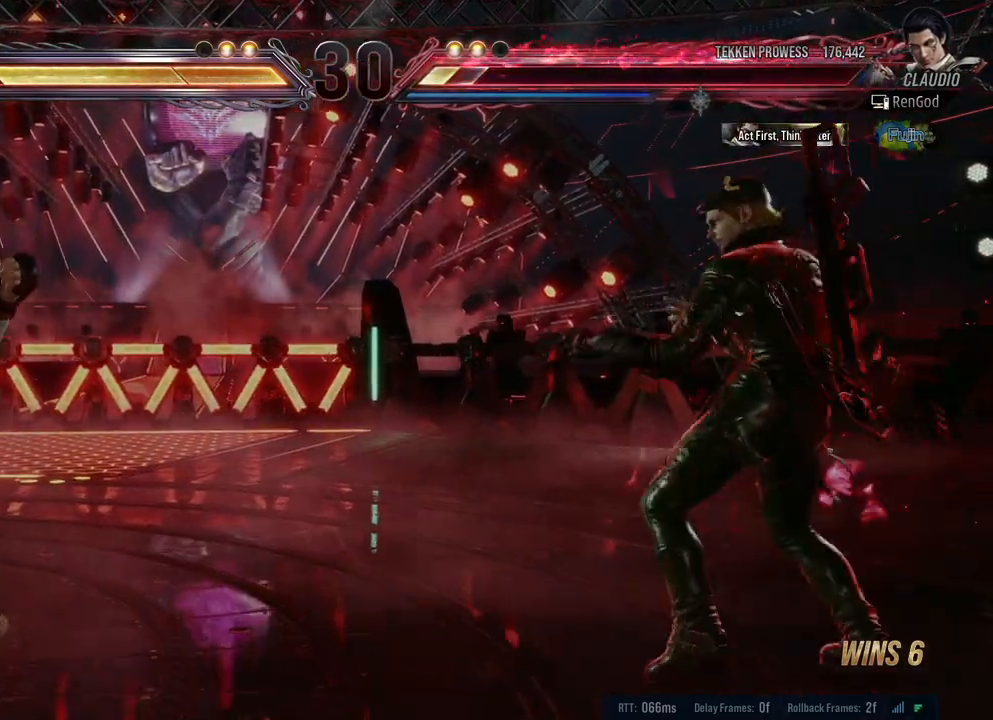
{"buttons": ["Y"], "left_stick": "right", "right_stick": "center", "events": [[117, "Y", "up"], [183, "Y", "down"], [350, "left_stick", "center"], [400, "Y", "up"], [400, "left_stick", "right"], [500, "Y", "down"]]}
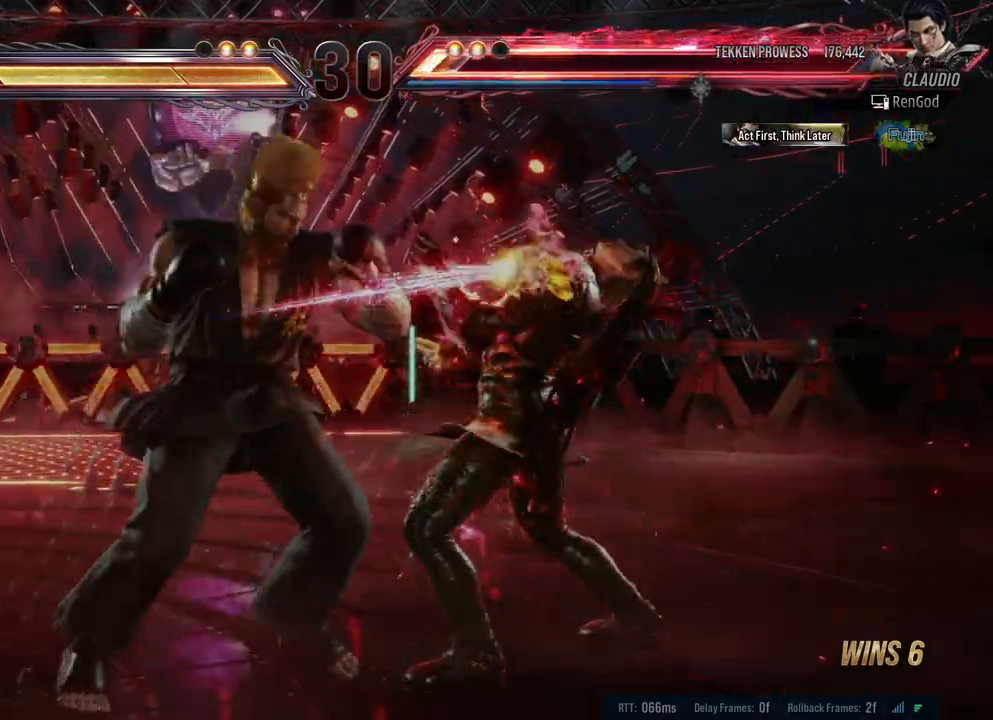
{"buttons": [], "left_stick": "right", "right_stick": "center", "events": [[83, "Y", "up"], [83, "left_stick", "left"], [250, "left_stick", "right"]]}
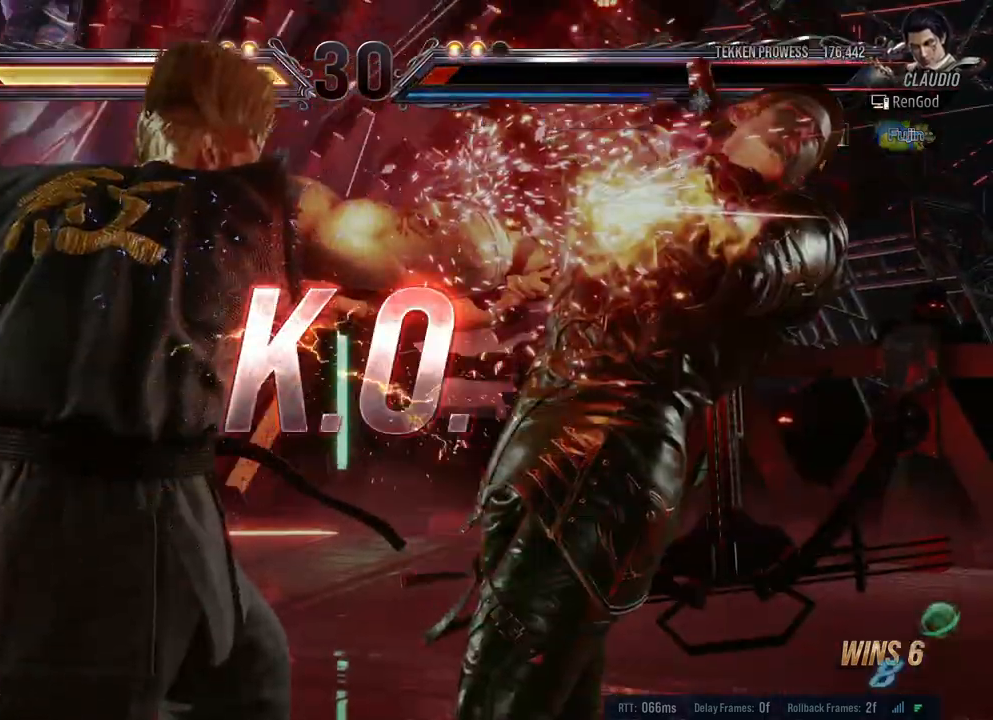
{"buttons": [], "left_stick": "center", "right_stick": "center", "events": [[117, "left_stick", "center"], [217, "B", "down"], [217, "X", "down"], [217, "Y", "down"], [417, "B", "up"], [417, "X", "up"], [417, "Y", "up"]]}
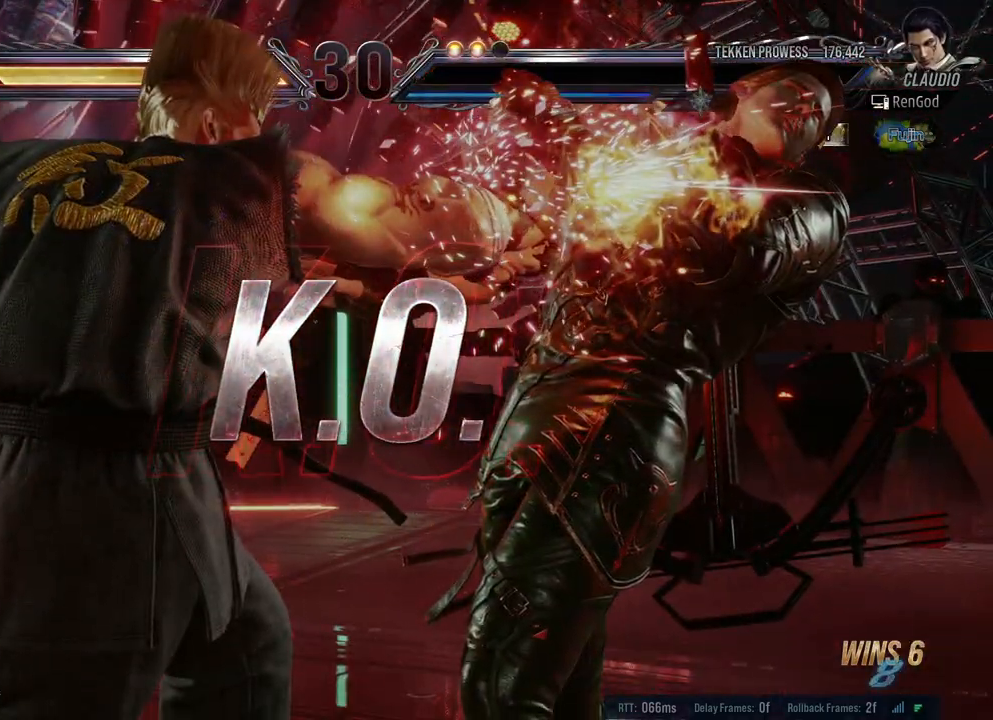
{"buttons": [], "left_stick": "center", "right_stick": "center", "events": []}
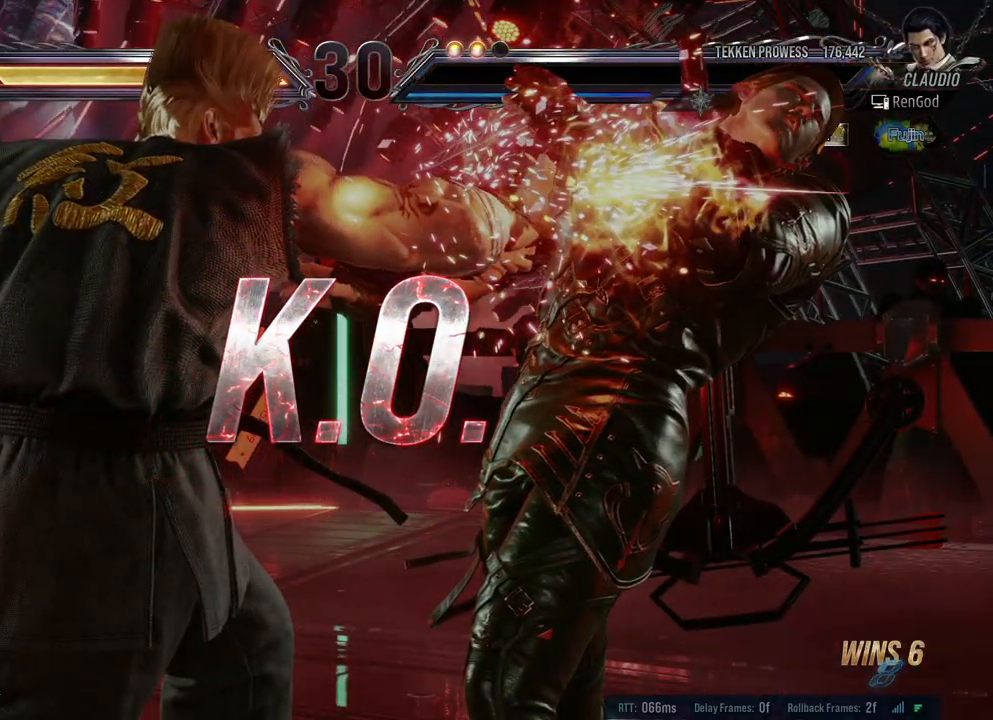
{"buttons": [], "left_stick": "center", "right_stick": "center", "events": []}
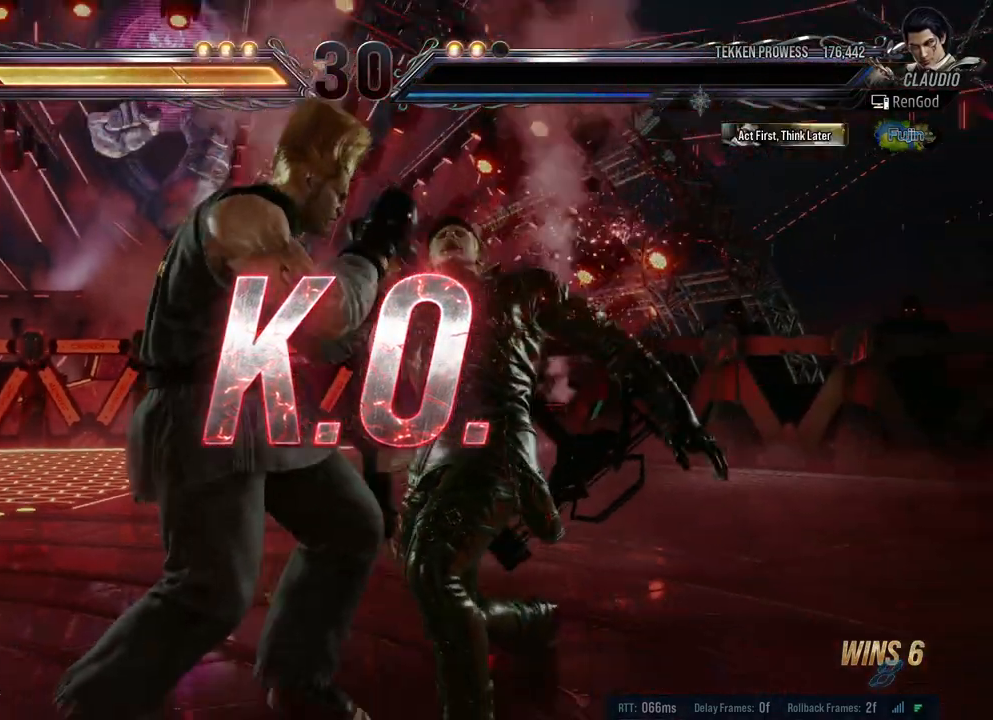
{"buttons": [], "left_stick": "right", "right_stick": "center", "events": [[33, "left_stick", "left"], [200, "left_stick", "right"], [283, "left_stick", "center"], [350, "left_stick", "right"], [450, "left_stick", "center"], [500, "left_stick", "right"]]}
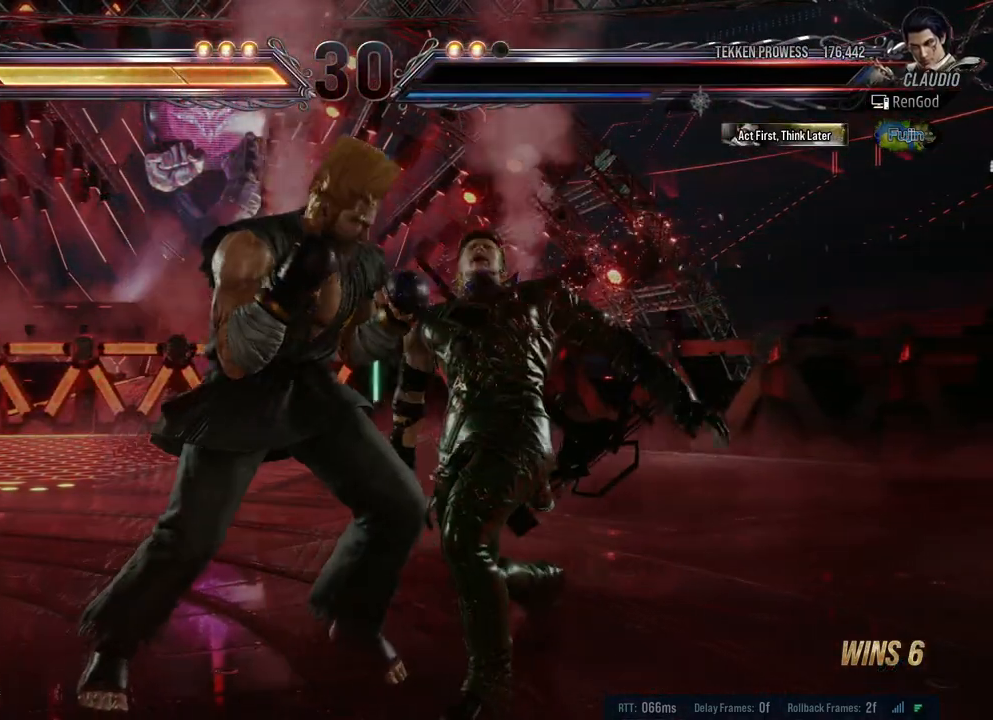
{"buttons": [], "left_stick": "center", "right_stick": "center", "events": [[133, "left_stick", "center"], [200, "left_stick", "right"], [367, "left_stick", "center"]]}
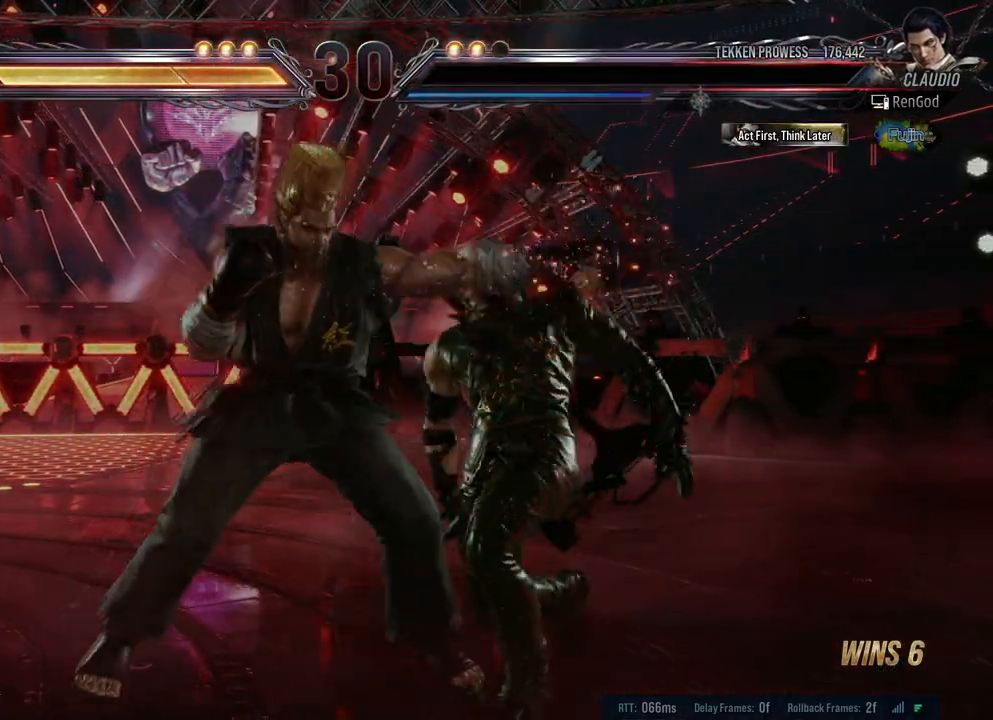
{"buttons": [], "left_stick": "center", "right_stick": "center", "events": []}
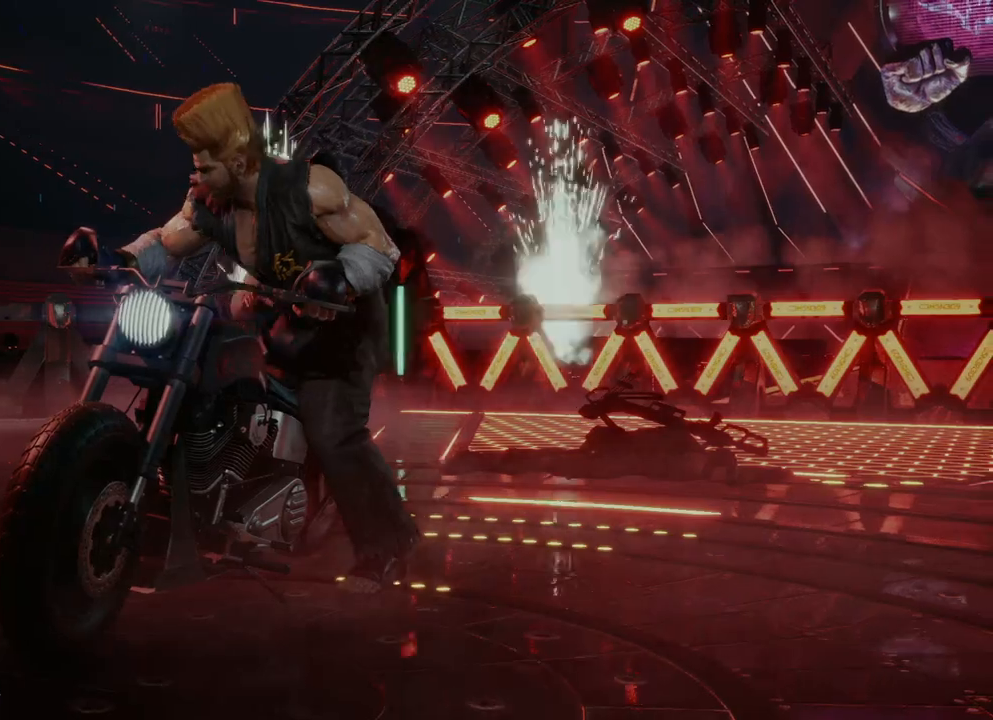
{"buttons": [], "left_stick": "center", "right_stick": "center", "events": []}
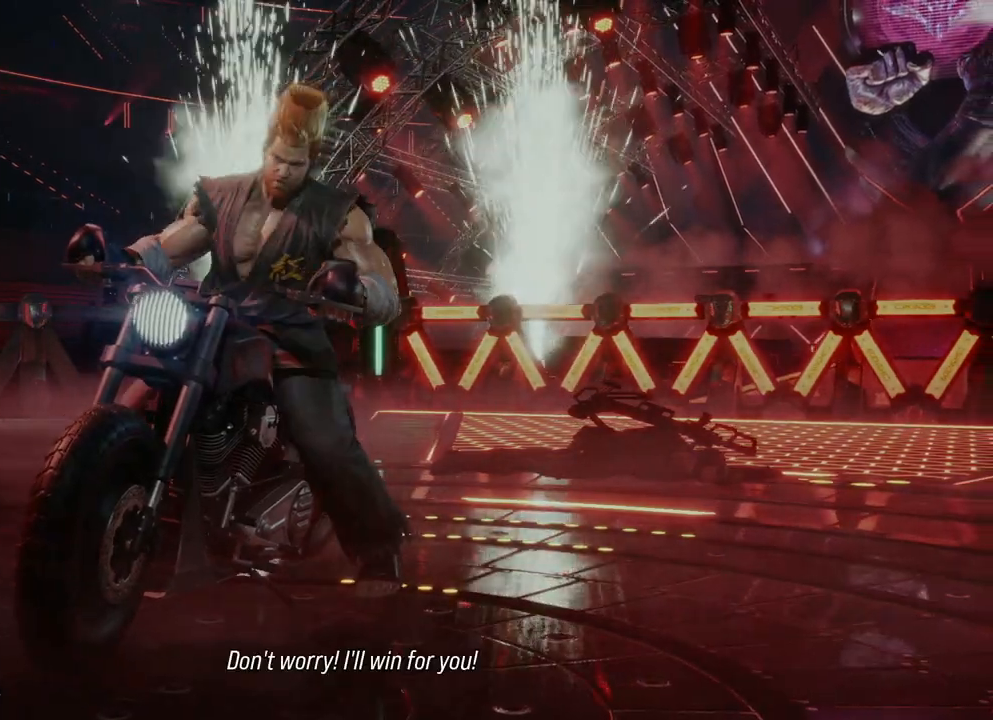
{"buttons": [], "left_stick": "center", "right_stick": "center", "events": [[267, "START", "down"], [433, "START", "up"]]}
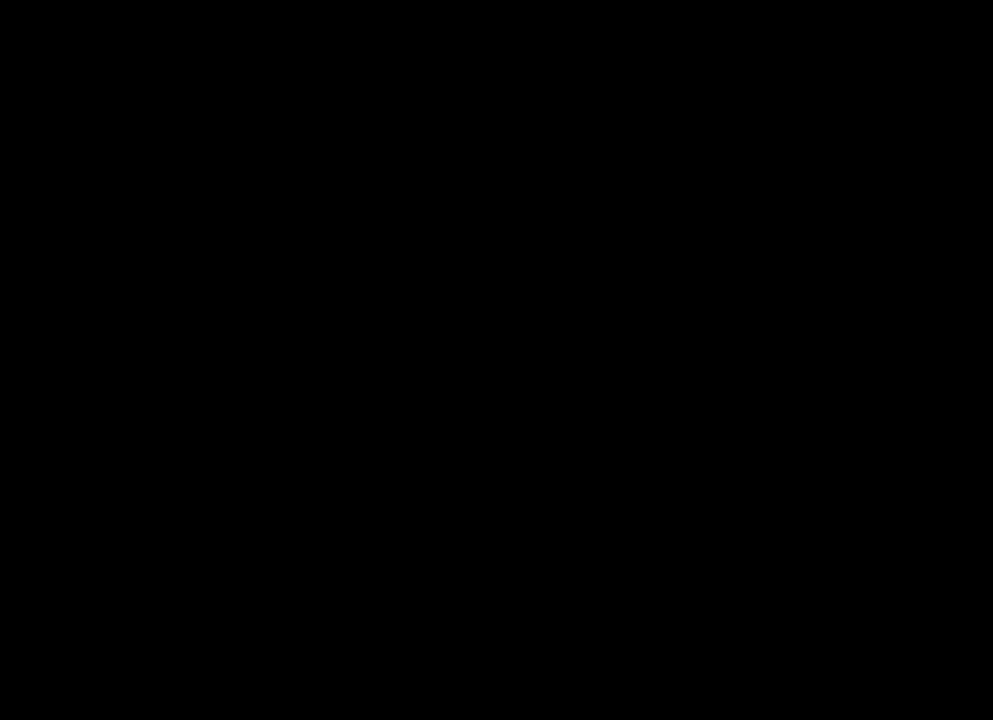
{"buttons": [], "left_stick": "center", "right_stick": "center", "events": []}
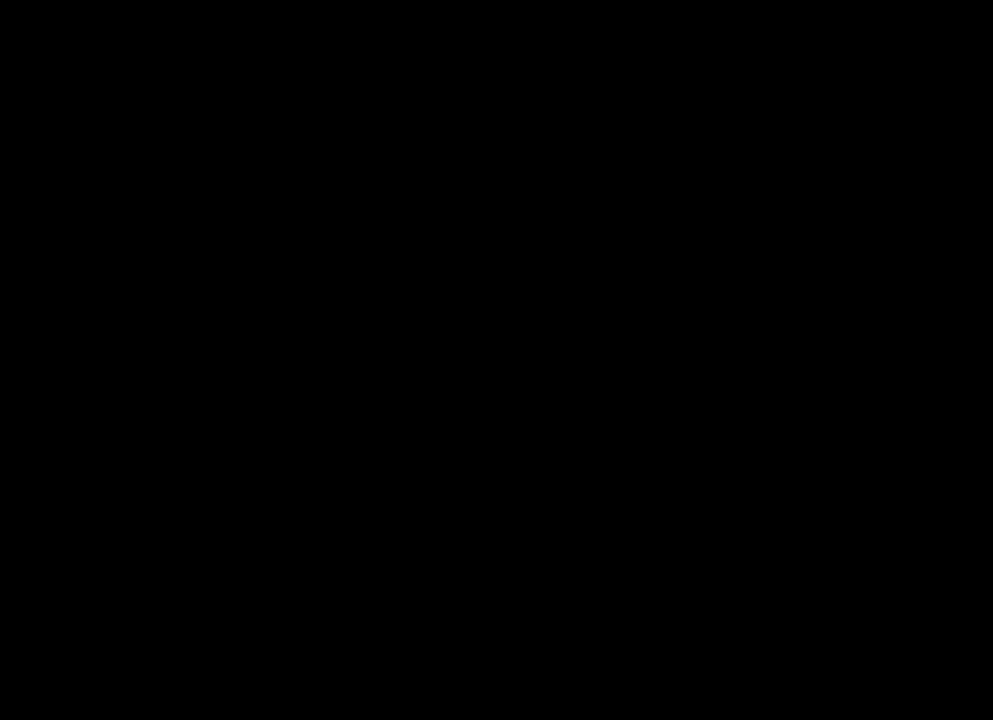
{"buttons": [], "left_stick": "center", "right_stick": "center", "events": []}
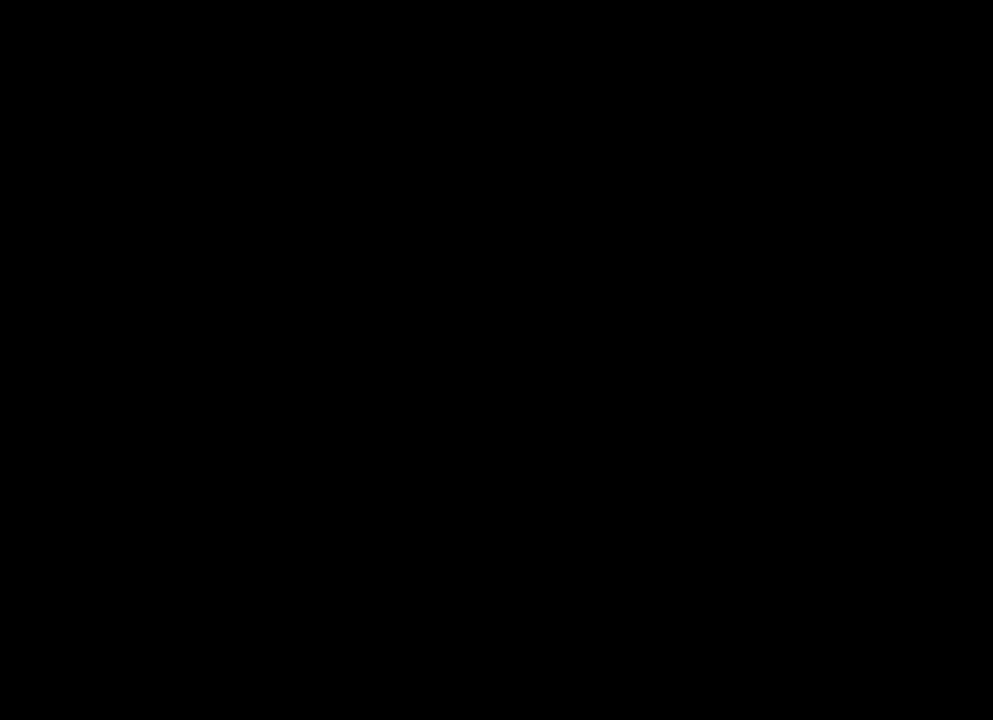
{"buttons": [], "left_stick": "center", "right_stick": "center", "events": []}
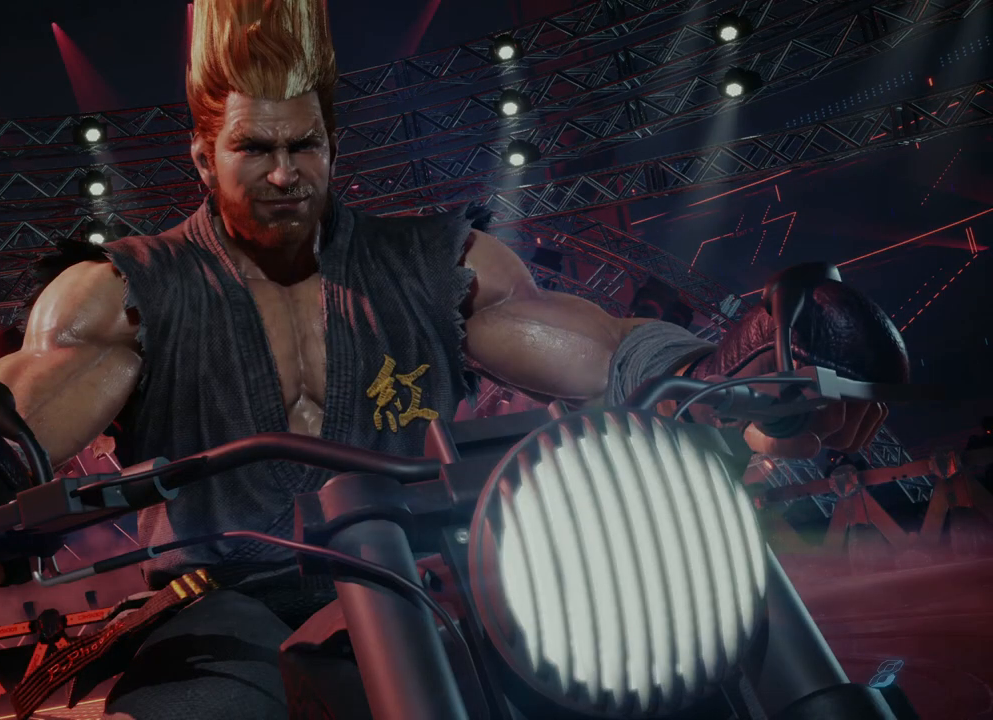
{"buttons": [], "left_stick": "center", "right_stick": "center", "events": []}
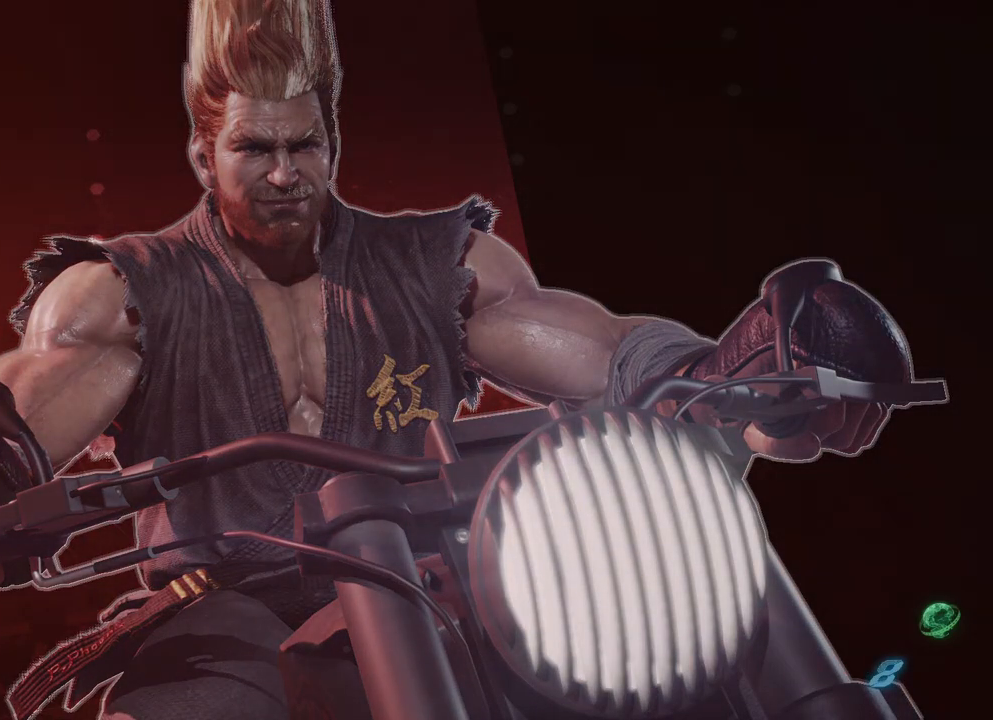
{"buttons": [], "left_stick": "center", "right_stick": "center", "events": []}
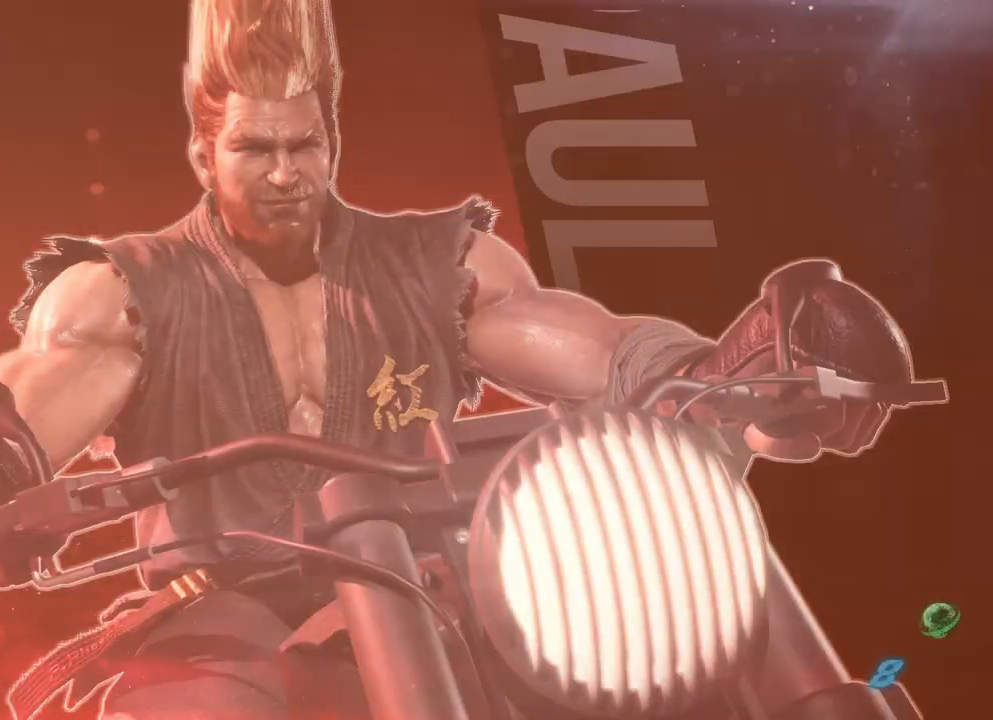
{"buttons": [], "left_stick": "center", "right_stick": "center", "events": []}
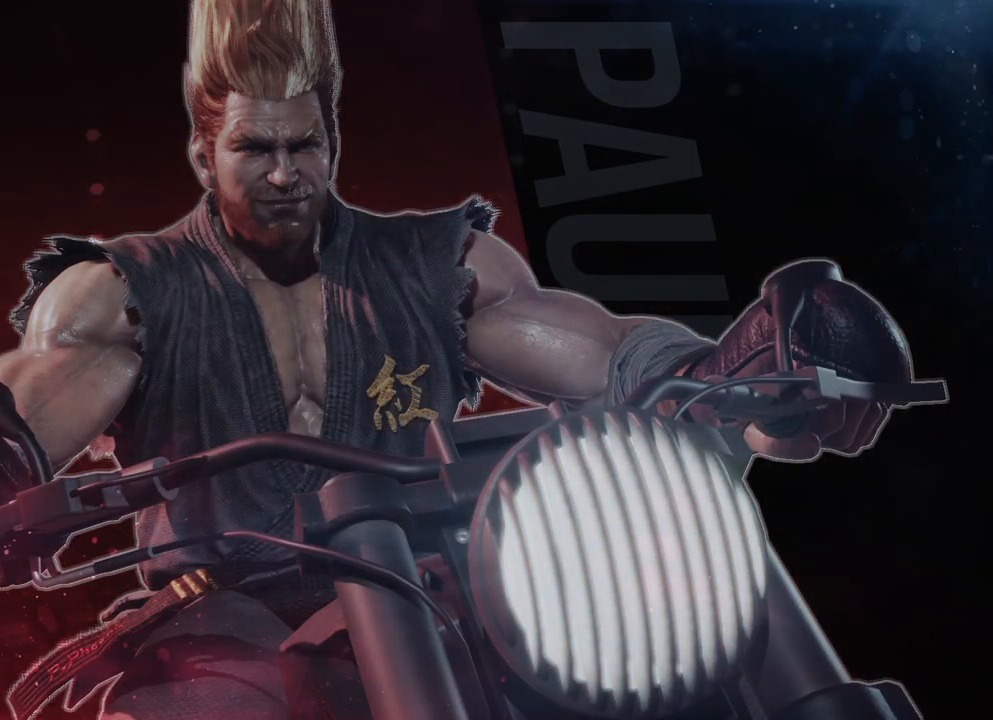
{"buttons": [], "left_stick": "center", "right_stick": "center", "events": []}
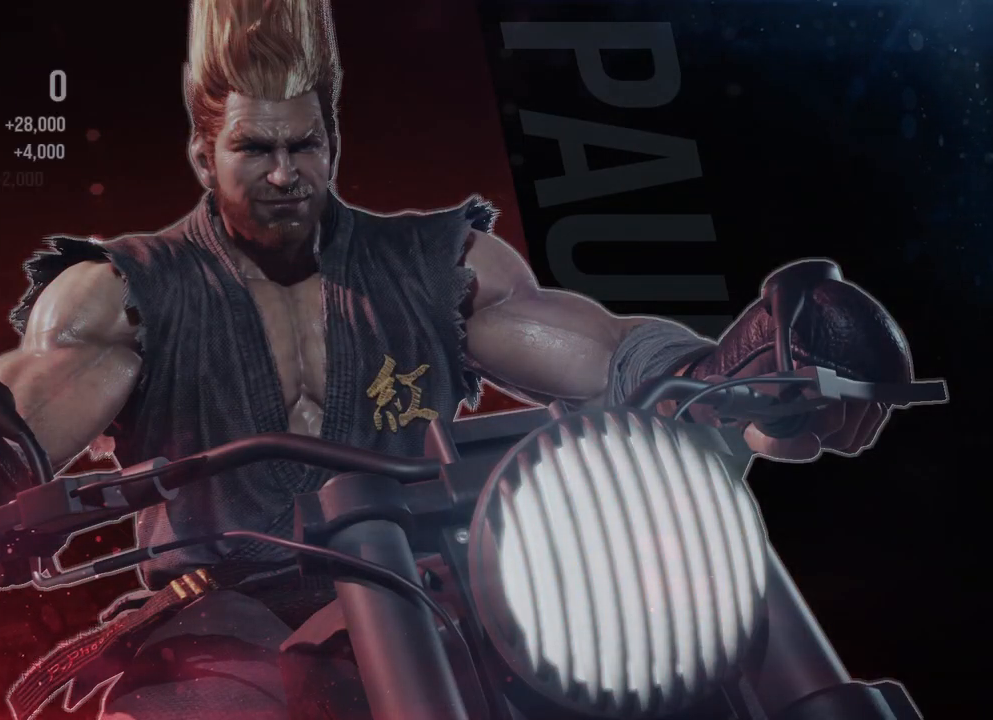
{"buttons": [], "left_stick": "center", "right_stick": "center", "events": []}
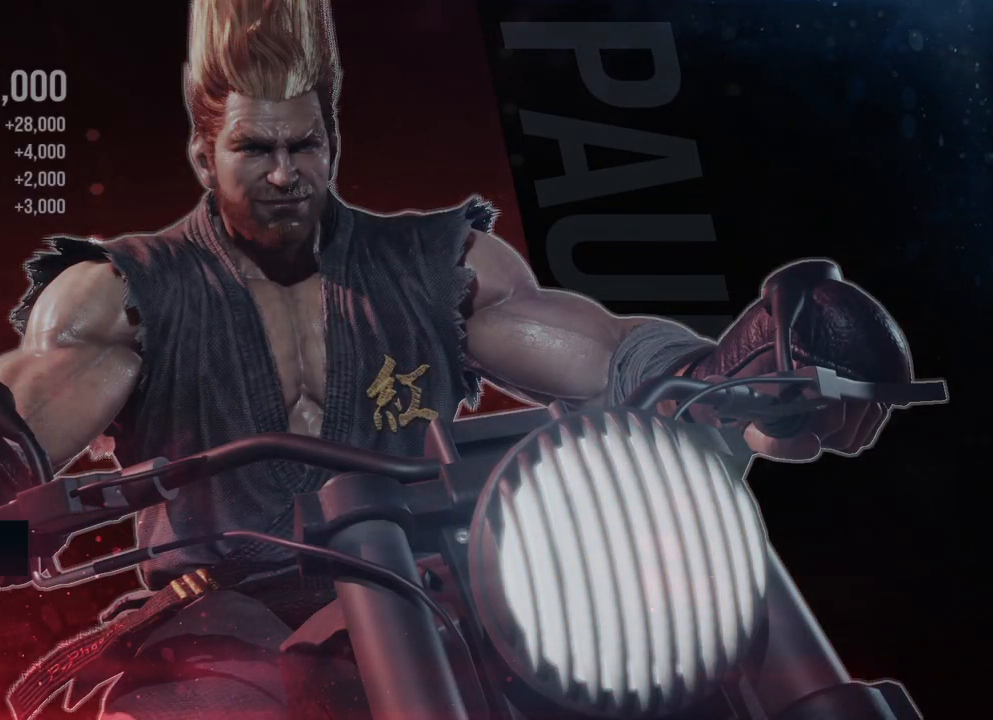
{"buttons": [], "left_stick": "center", "right_stick": "center", "events": []}
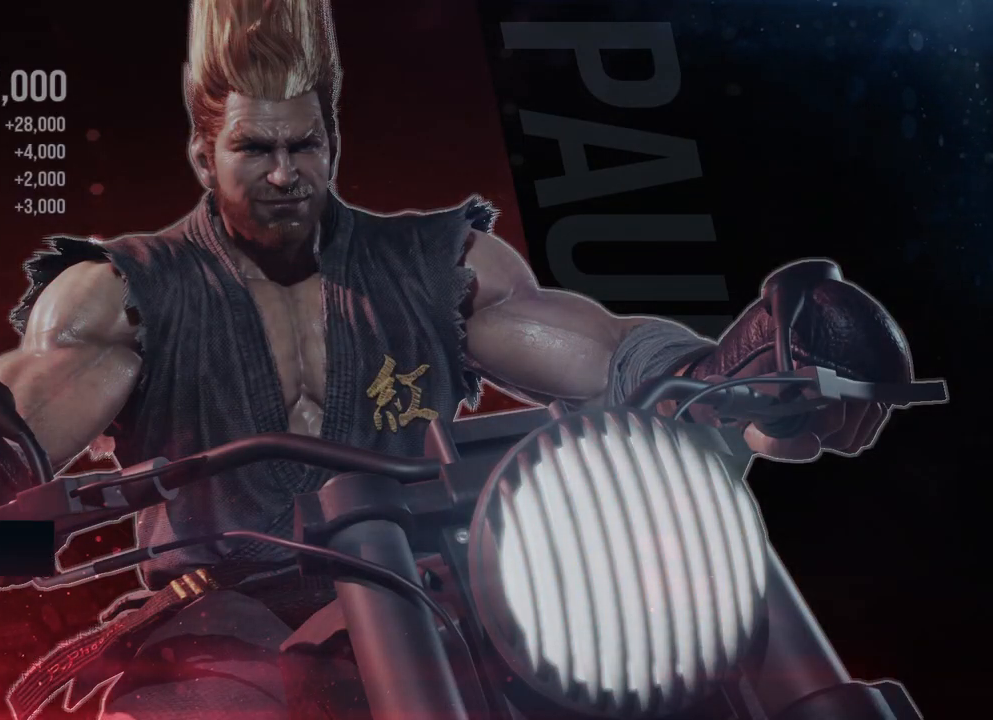
{"buttons": [], "left_stick": "center", "right_stick": "center", "events": [[367, "A", "down"], [483, "A", "up"]]}
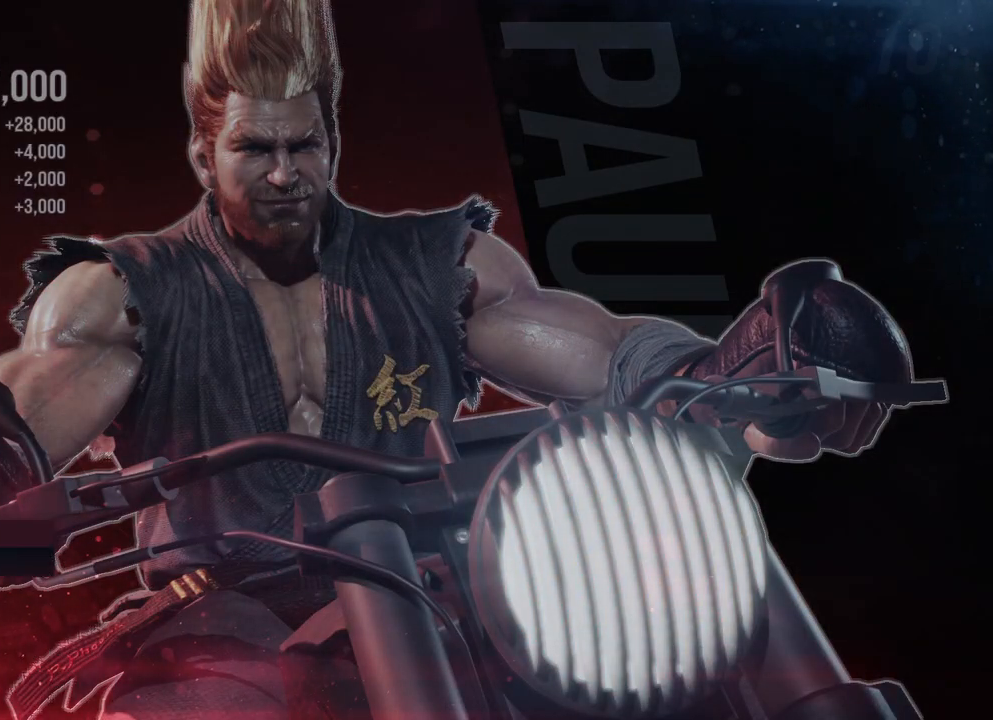
{"buttons": [], "left_stick": "center", "right_stick": "center", "events": [[167, "A", "down"], [233, "A", "up"]]}